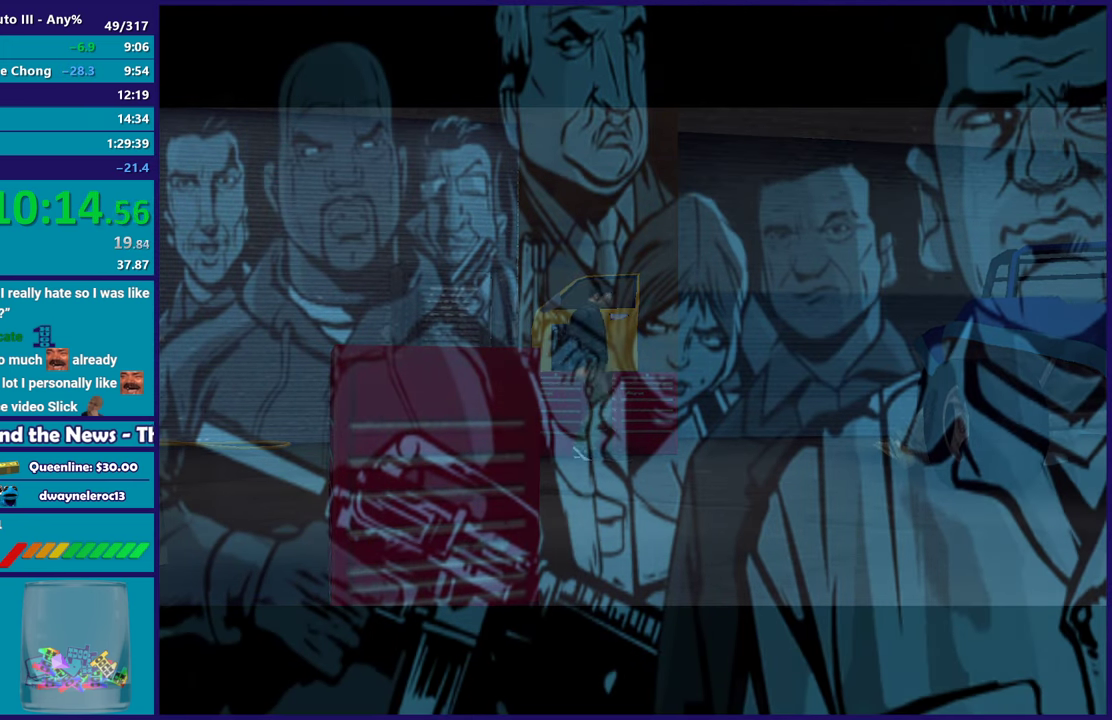
Gameplay with a controller (Xbox layout); each line is a JSON object with the inputs held at the frame after it. "events" lists button and stick changes between this image and that frame as [ms after this image, input, new state], when the widget could be followed in between. Not read: START.
{"buttons": ["A"], "left_stick": "center", "right_stick": "center", "events": [[133, "A", "up"], [250, "A", "down"], [367, "A", "up"], [450, "A", "down"]]}
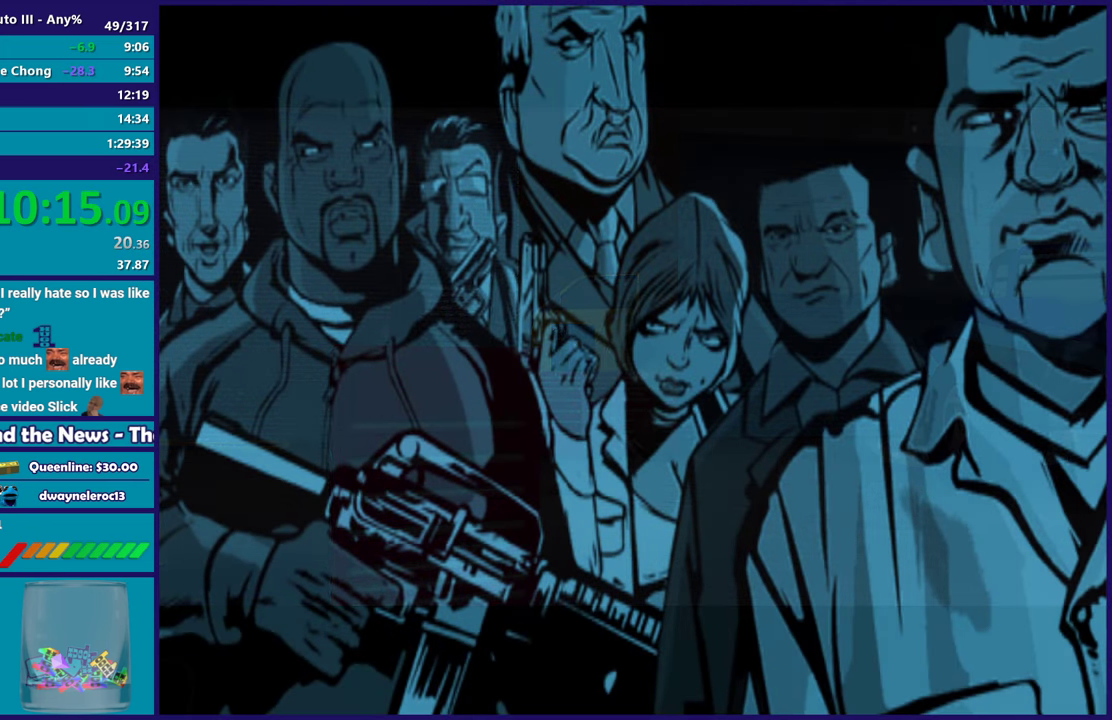
{"buttons": [], "left_stick": "center", "right_stick": "center", "events": [[67, "A", "up"], [133, "A", "down"], [267, "A", "up"], [350, "A", "down"], [483, "A", "up"]]}
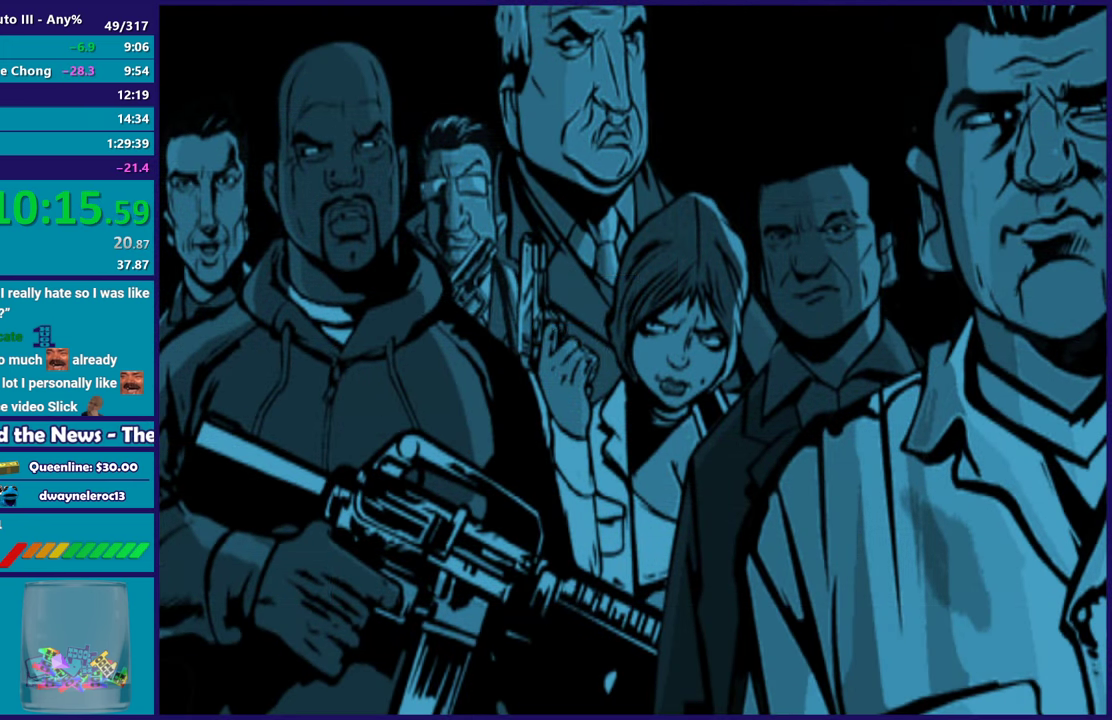
{"buttons": ["A"], "left_stick": "center", "right_stick": "center", "events": [[50, "A", "down"], [167, "A", "up"], [283, "A", "down"], [400, "A", "up"], [483, "A", "down"]]}
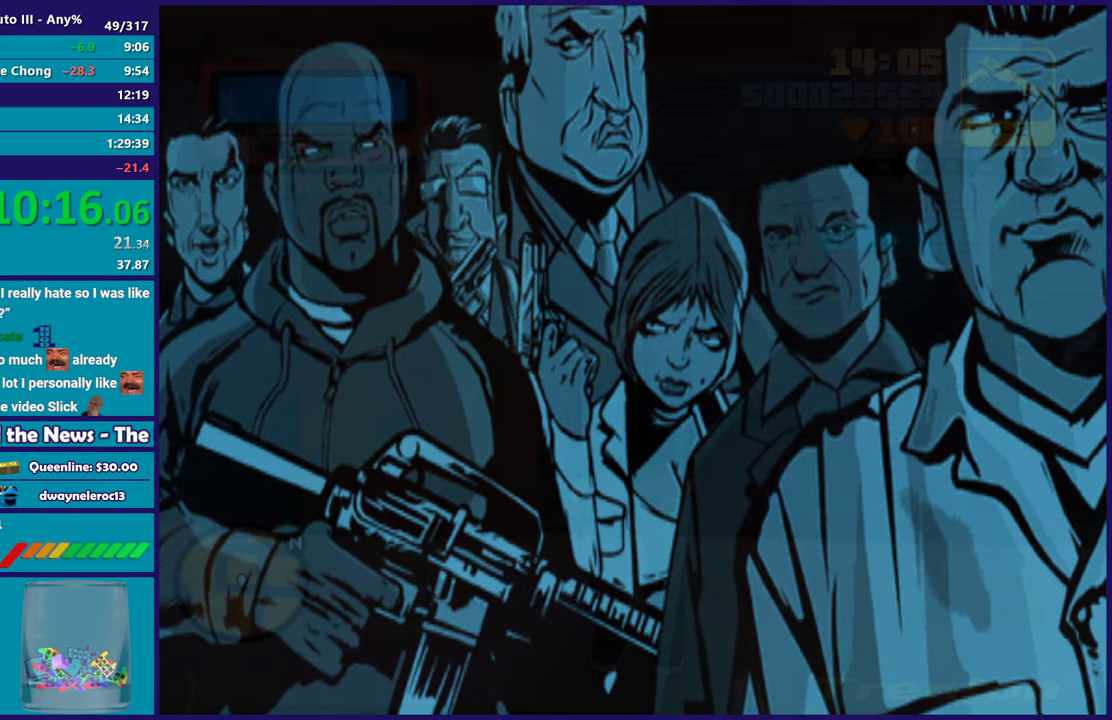
{"buttons": ["A"], "left_stick": "center", "right_stick": "center", "events": [[100, "A", "up"], [200, "A", "down"], [317, "A", "up"], [417, "A", "down"]]}
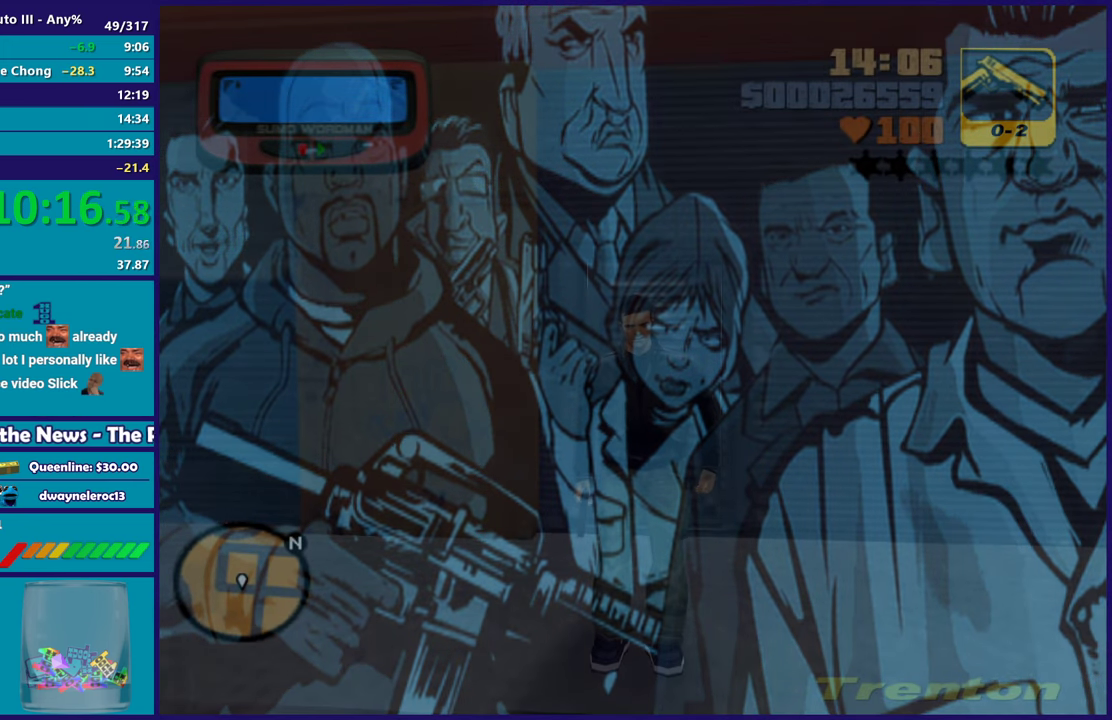
{"buttons": [], "left_stick": "down-right", "right_stick": "center", "events": [[17, "A", "up"], [133, "A", "down"], [233, "A", "up"], [350, "A", "down"], [400, "left_stick", "down-right"], [450, "A", "up"]]}
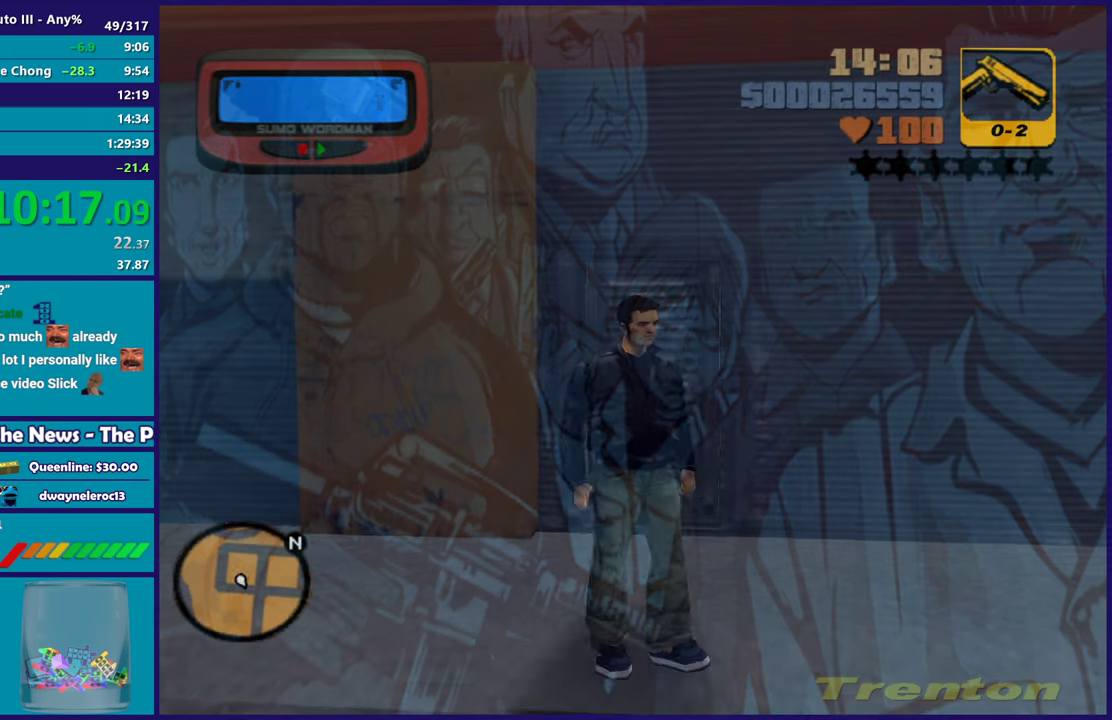
{"buttons": ["Y"], "left_stick": "down", "right_stick": "center", "events": [[33, "A", "down"], [150, "A", "up"], [150, "left_stick", "down"], [233, "A", "down"], [333, "A", "up"], [400, "Y", "down"]]}
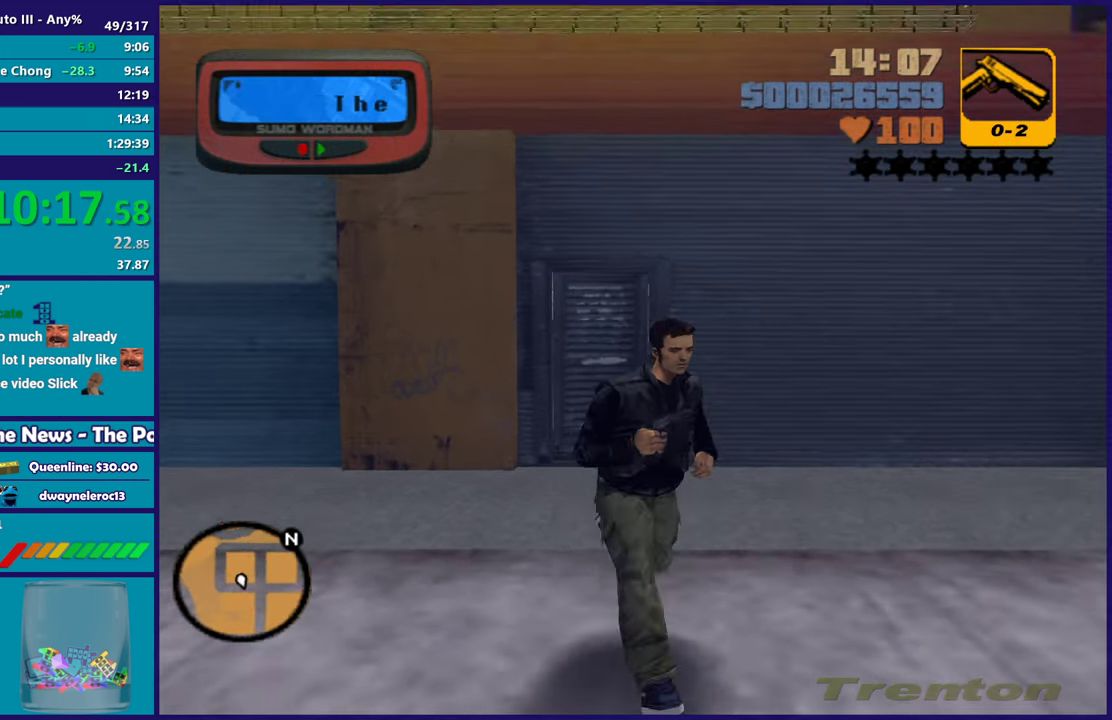
{"buttons": ["Y"], "left_stick": "center", "right_stick": "center", "events": [[17, "Y", "up"], [83, "Y", "down"], [133, "left_stick", "center"], [217, "Y", "up"], [300, "Y", "down"], [400, "Y", "up"], [483, "Y", "down"]]}
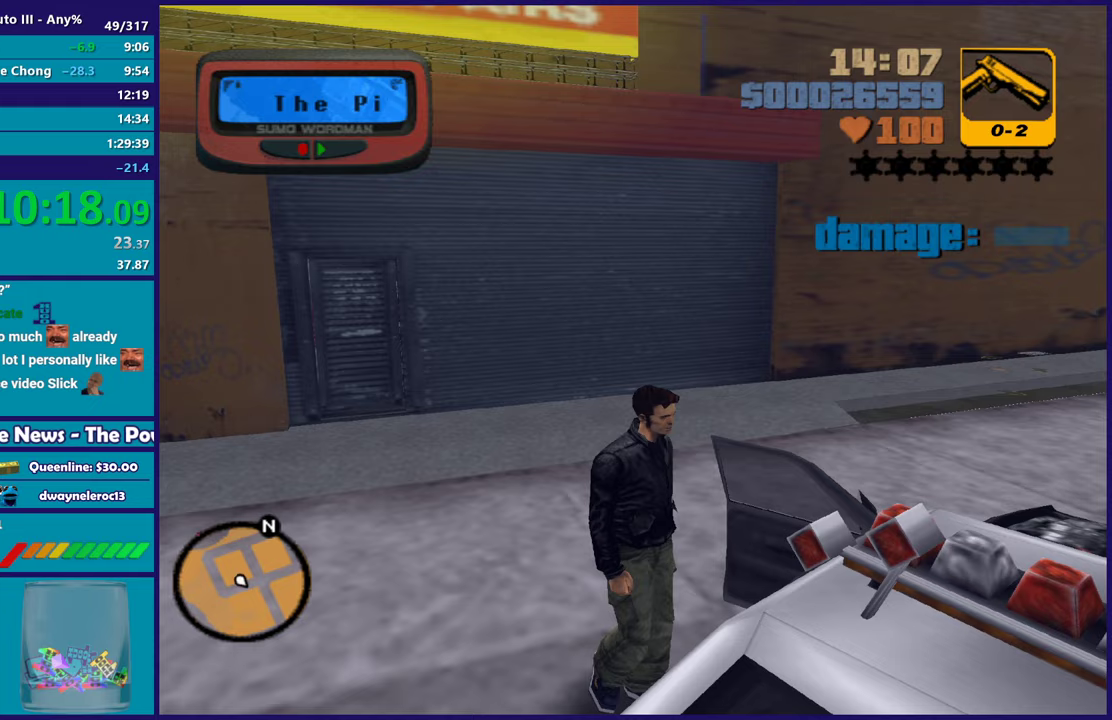
{"buttons": ["A", "R2"], "left_stick": "right", "right_stick": "center", "events": [[100, "Y", "up"], [183, "Y", "down"], [283, "Y", "up"], [400, "A", "down"], [433, "R2", "down"], [450, "left_stick", "right"]]}
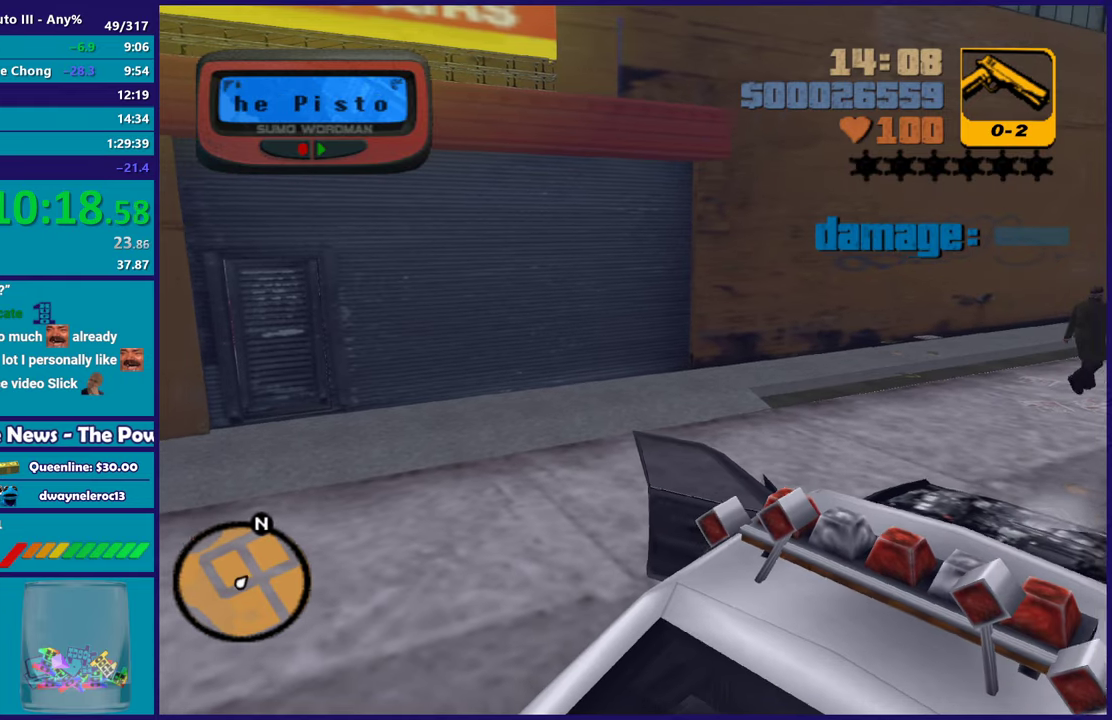
{"buttons": ["R2"], "left_stick": "right", "right_stick": "center", "events": [[167, "A", "up"]]}
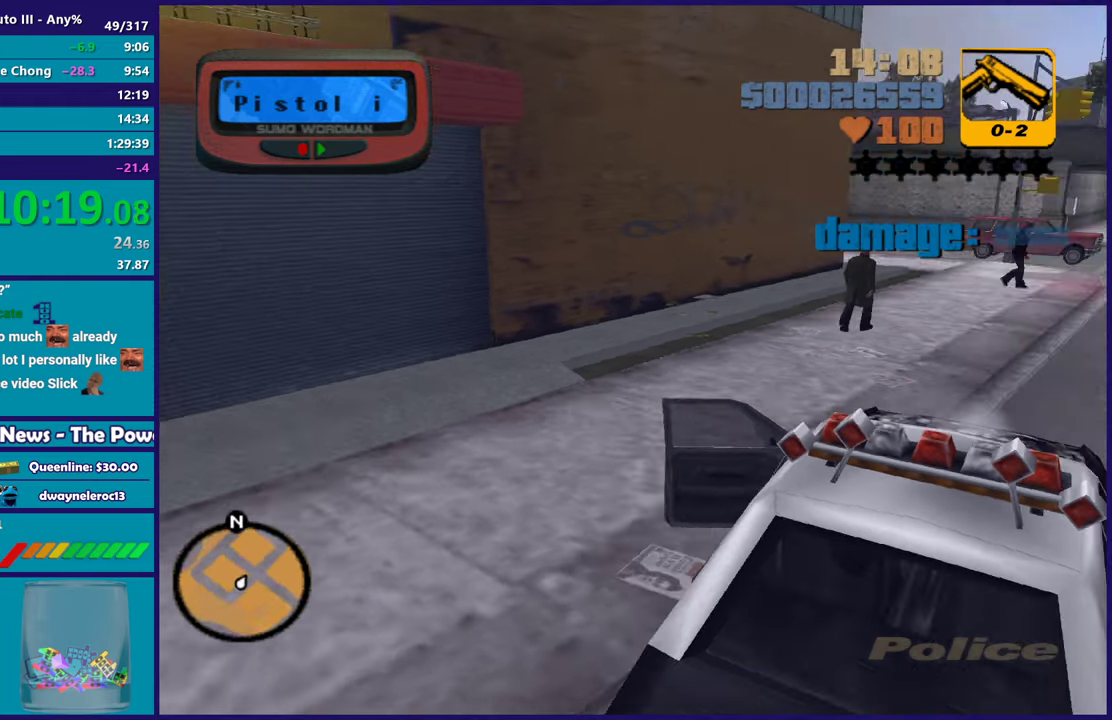
{"buttons": ["R2"], "left_stick": "center", "right_stick": "center", "events": [[50, "left_stick", "center"]]}
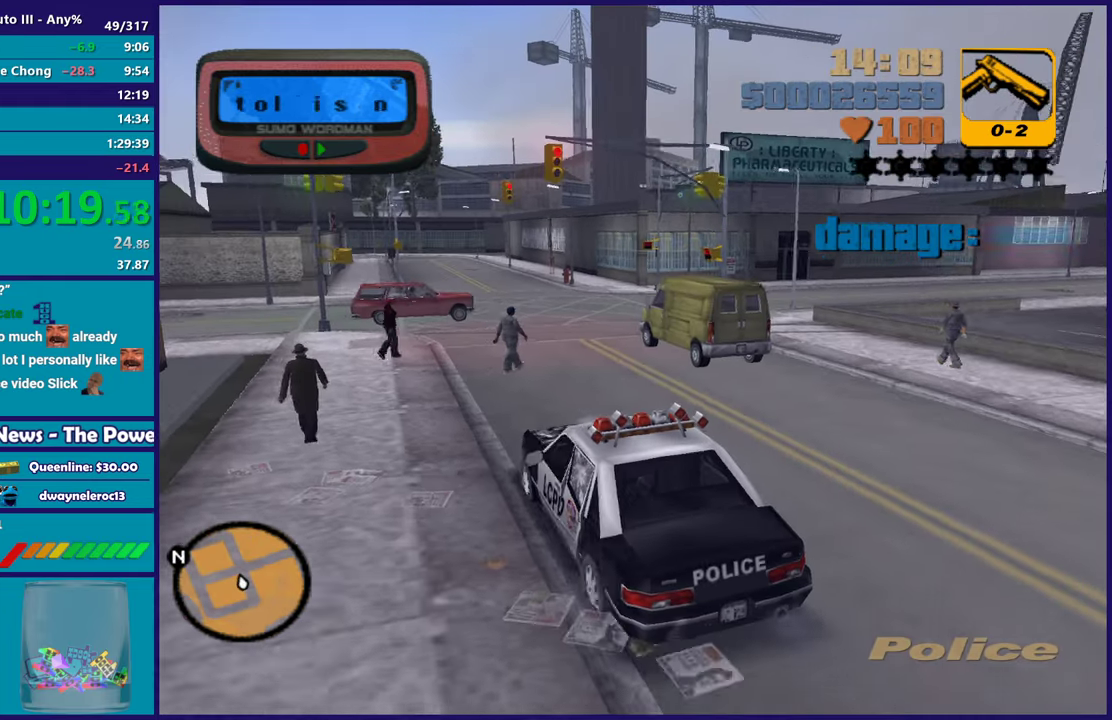
{"buttons": ["R2"], "left_stick": "left", "right_stick": "center", "events": [[17, "left_stick", "right"], [67, "left_stick", "down-right"], [167, "left_stick", "center"], [217, "left_stick", "down-right"], [400, "left_stick", "left"]]}
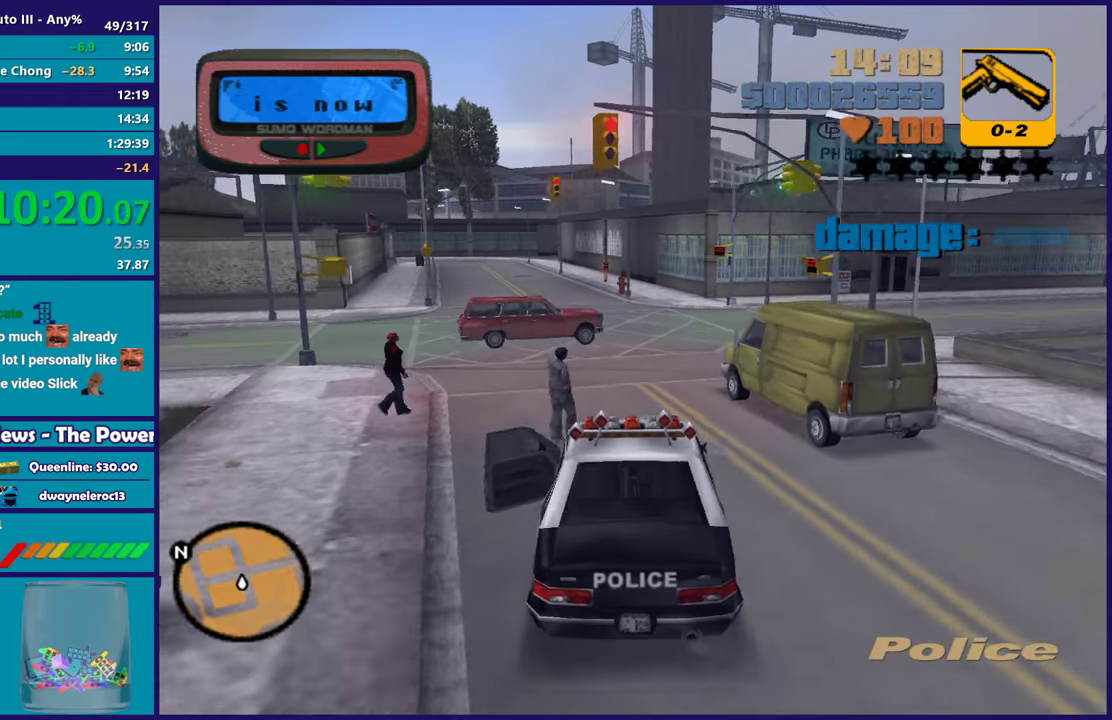
{"buttons": ["R2"], "left_stick": "center", "right_stick": "center", "events": [[183, "left_stick", "up-left"], [283, "left_stick", "left"], [467, "left_stick", "center"]]}
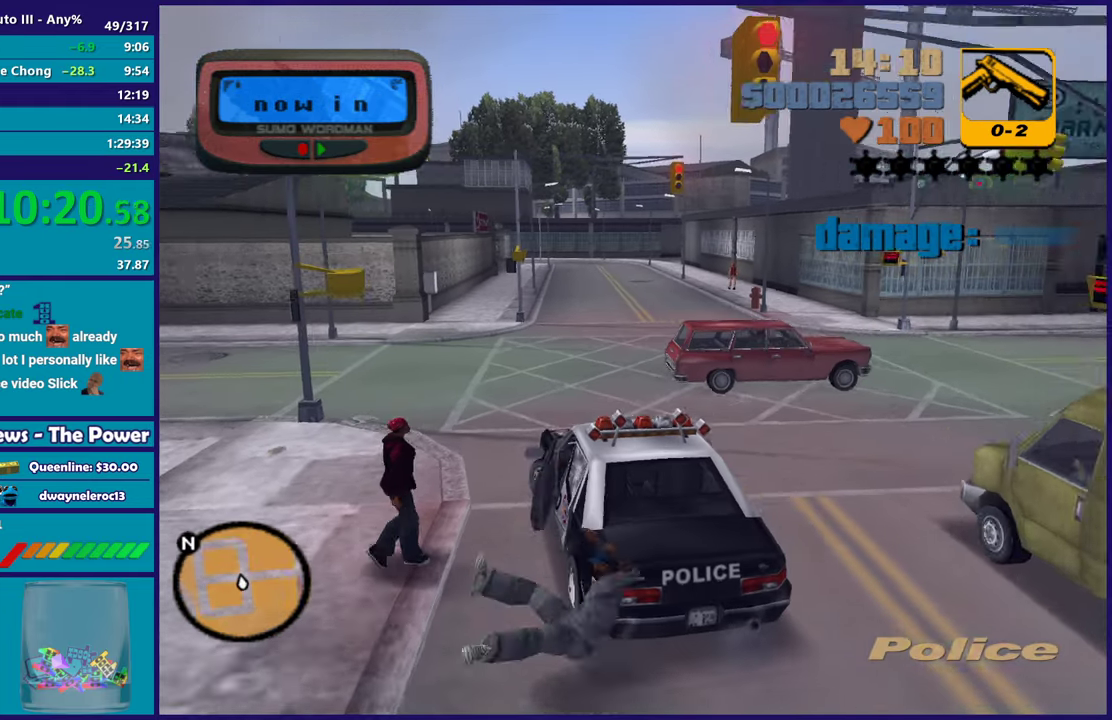
{"buttons": ["R2"], "left_stick": "left", "right_stick": "center", "events": [[33, "left_stick", "left"]]}
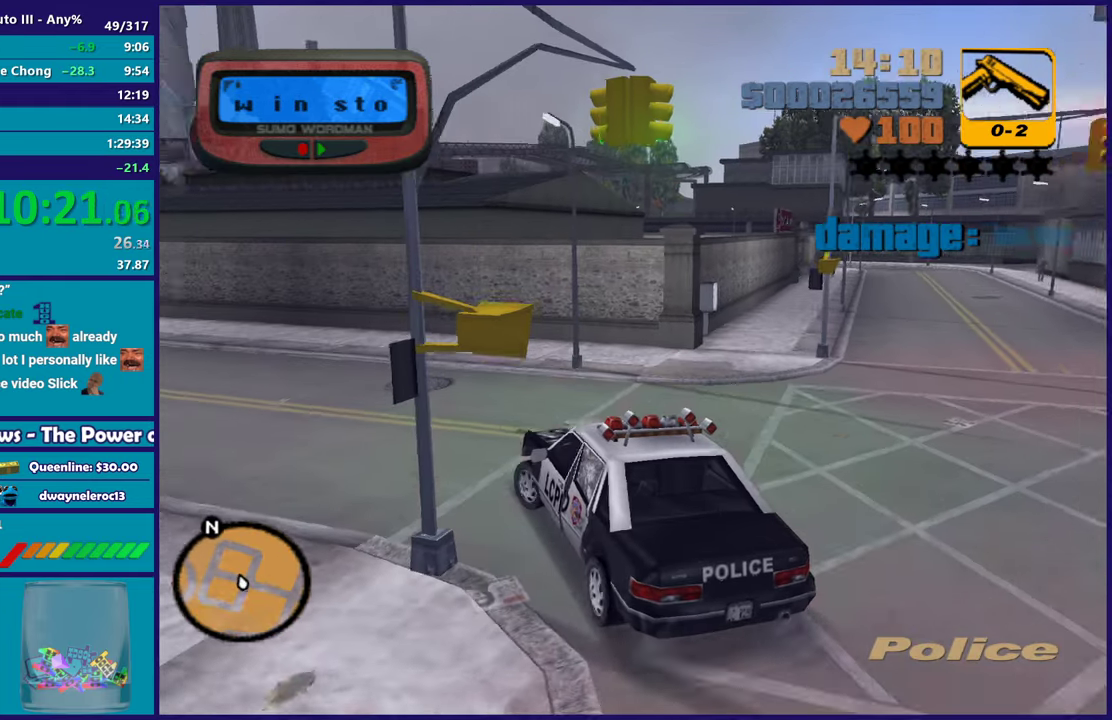
{"buttons": ["R2"], "left_stick": "up-left", "right_stick": "center", "events": [[483, "left_stick", "up-left"]]}
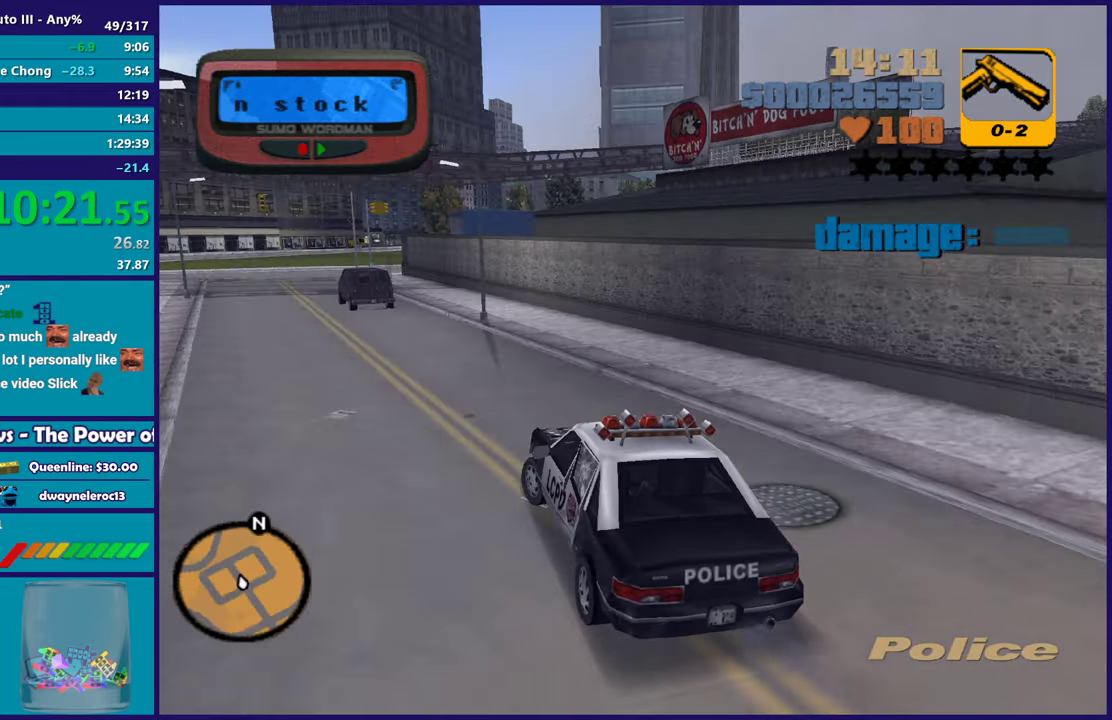
{"buttons": ["R2"], "left_stick": "down-right", "right_stick": "center", "events": [[167, "left_stick", "center"], [450, "left_stick", "down-right"]]}
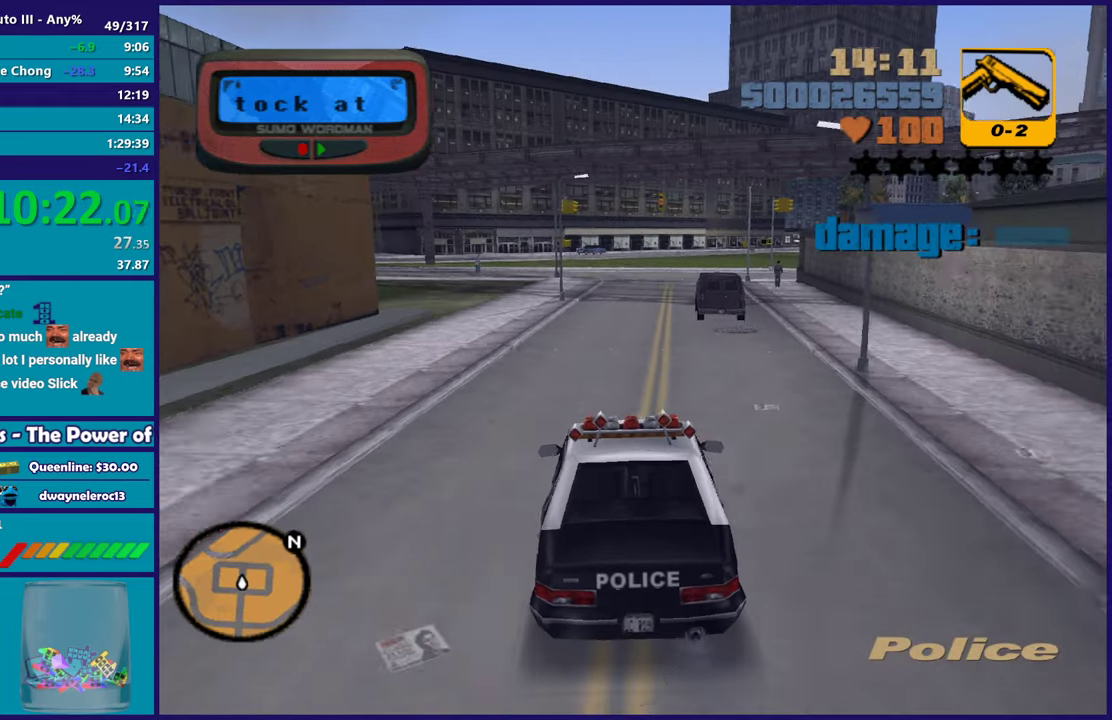
{"buttons": ["R2"], "left_stick": "up-left", "right_stick": "center", "events": [[83, "left_stick", "center"], [367, "left_stick", "up-left"]]}
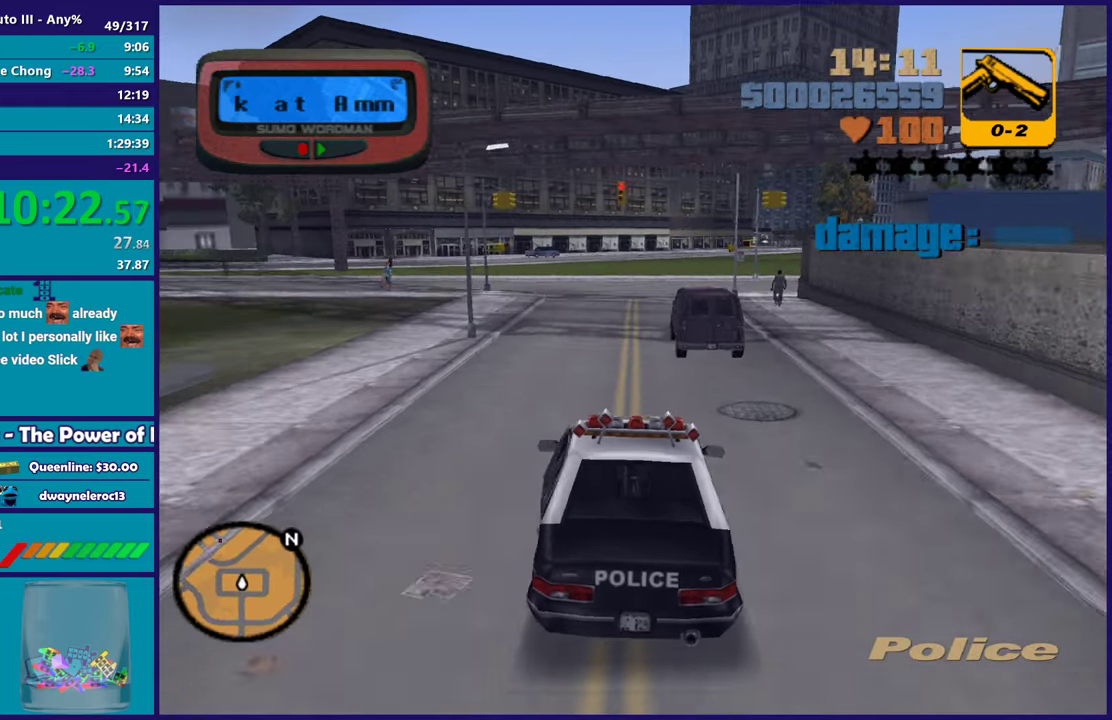
{"buttons": ["R2"], "left_stick": "center", "right_stick": "center", "events": [[17, "left_stick", "center"], [383, "left_stick", "down-right"], [500, "left_stick", "center"]]}
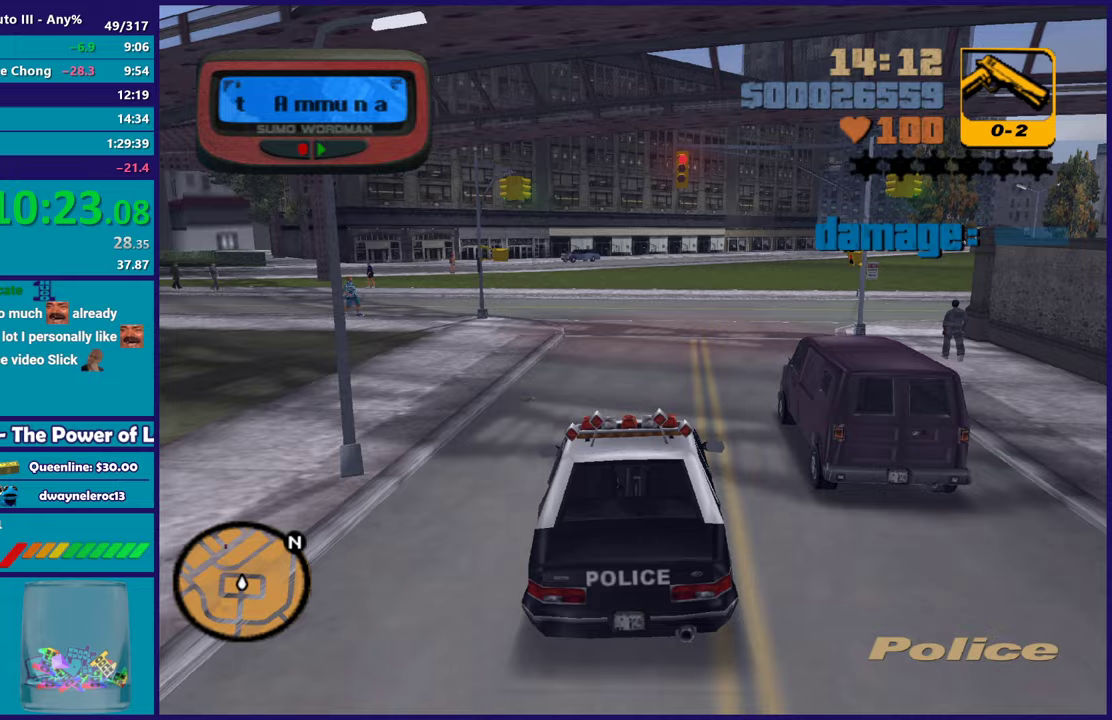
{"buttons": ["R2"], "left_stick": "down-right", "right_stick": "center", "events": [[383, "left_stick", "down-right"]]}
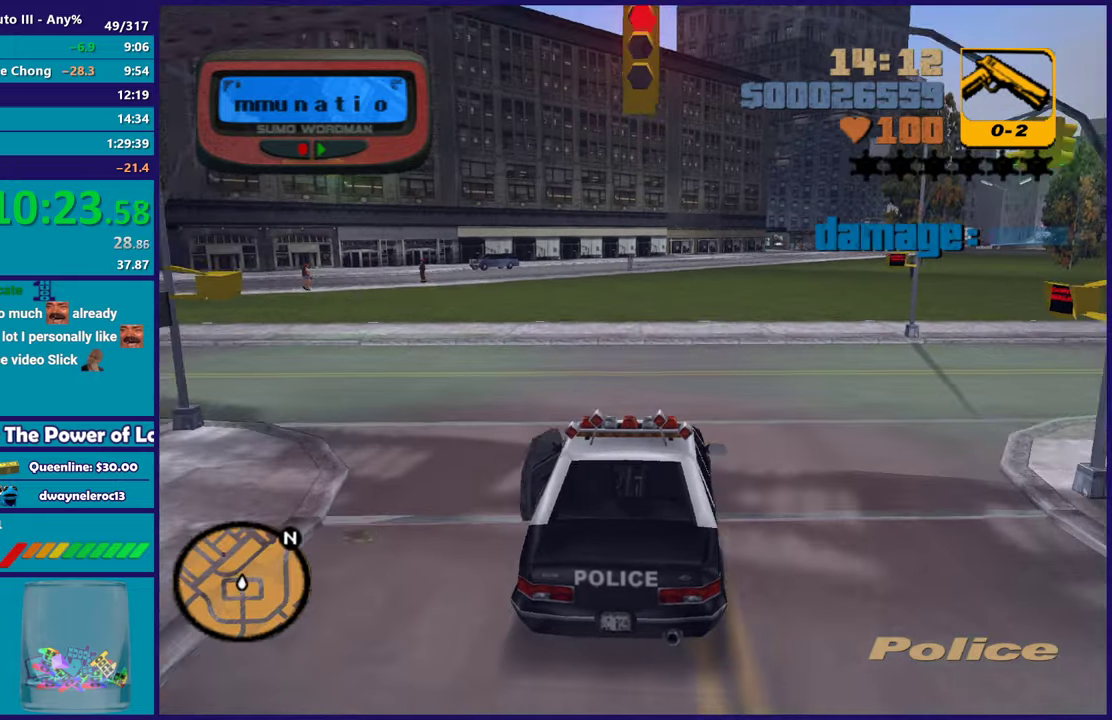
{"buttons": ["R2"], "left_stick": "center", "right_stick": "center", "events": [[17, "left_stick", "center"], [217, "left_stick", "down-right"], [333, "left_stick", "center"]]}
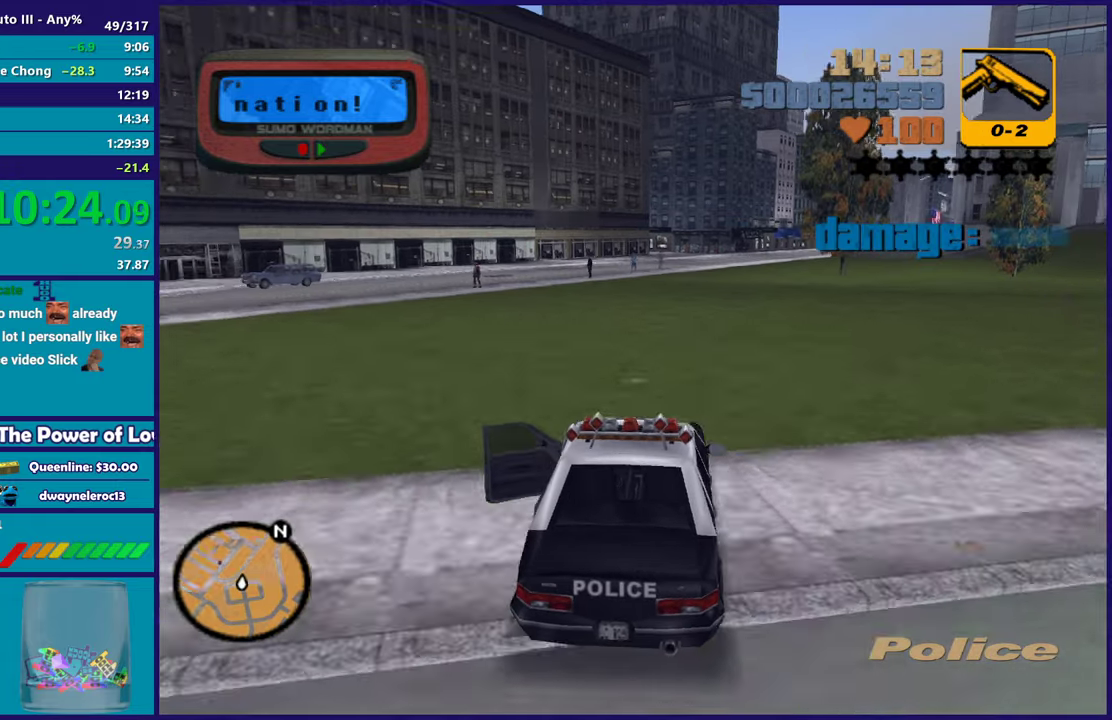
{"buttons": ["R2"], "left_stick": "center", "right_stick": "center", "events": []}
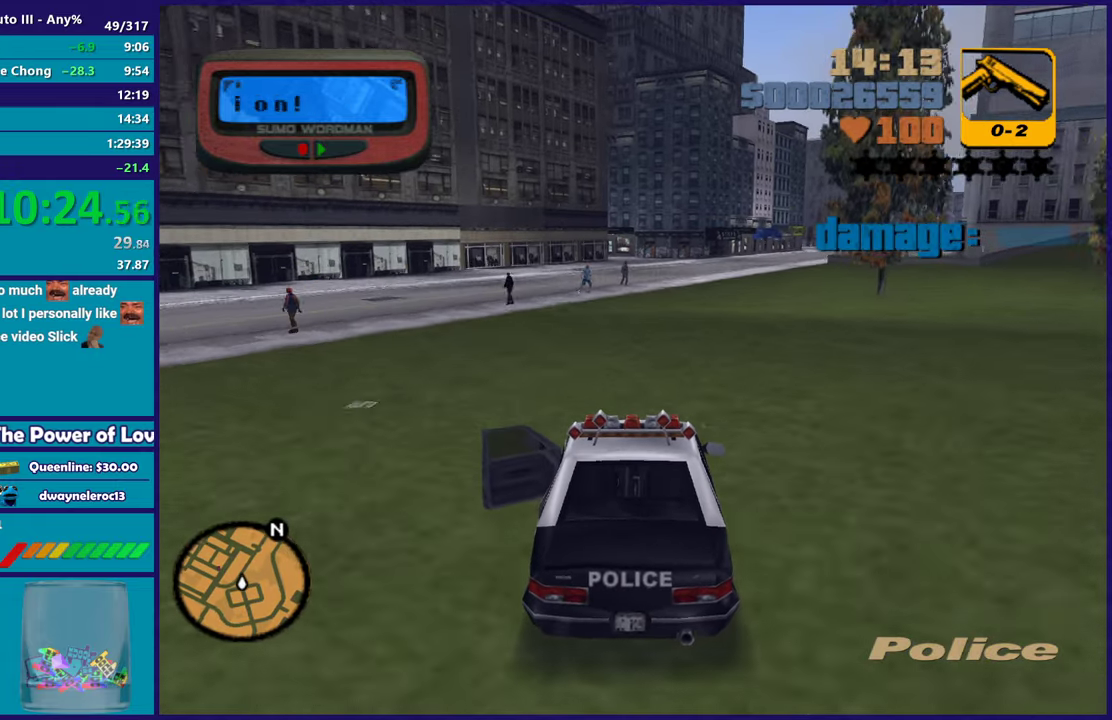
{"buttons": ["R2"], "left_stick": "center", "right_stick": "center", "events": [[267, "left_stick", "down-right"], [383, "left_stick", "center"]]}
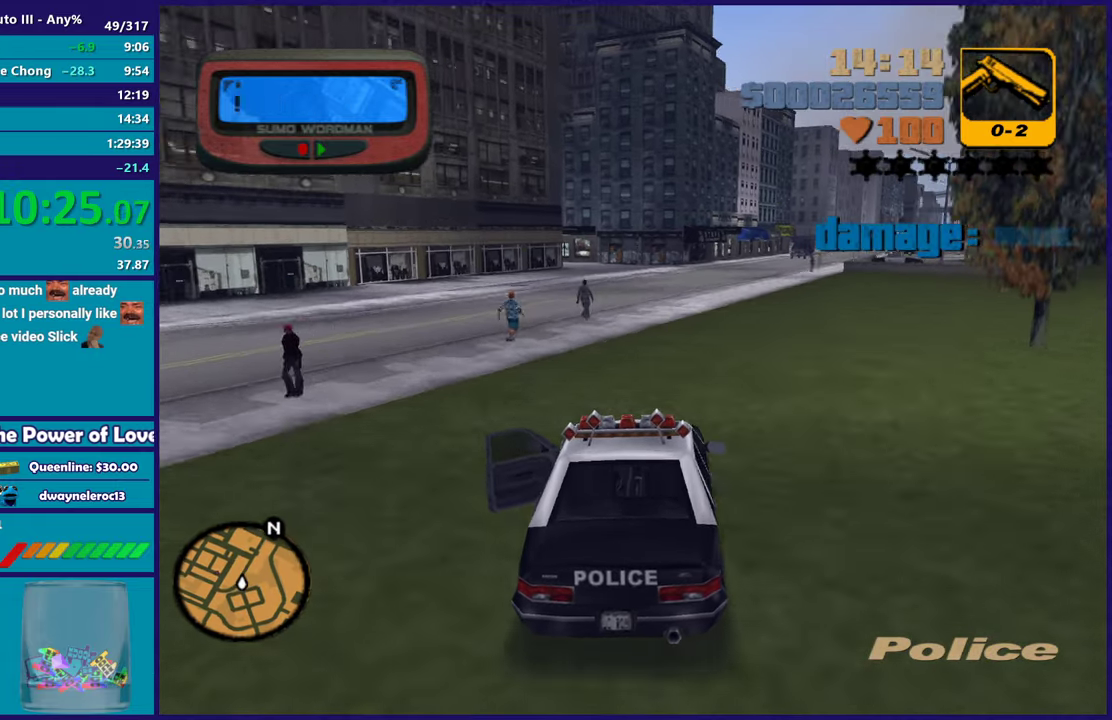
{"buttons": ["R2"], "left_stick": "center", "right_stick": "center", "events": [[267, "left_stick", "up-left"], [367, "left_stick", "center"]]}
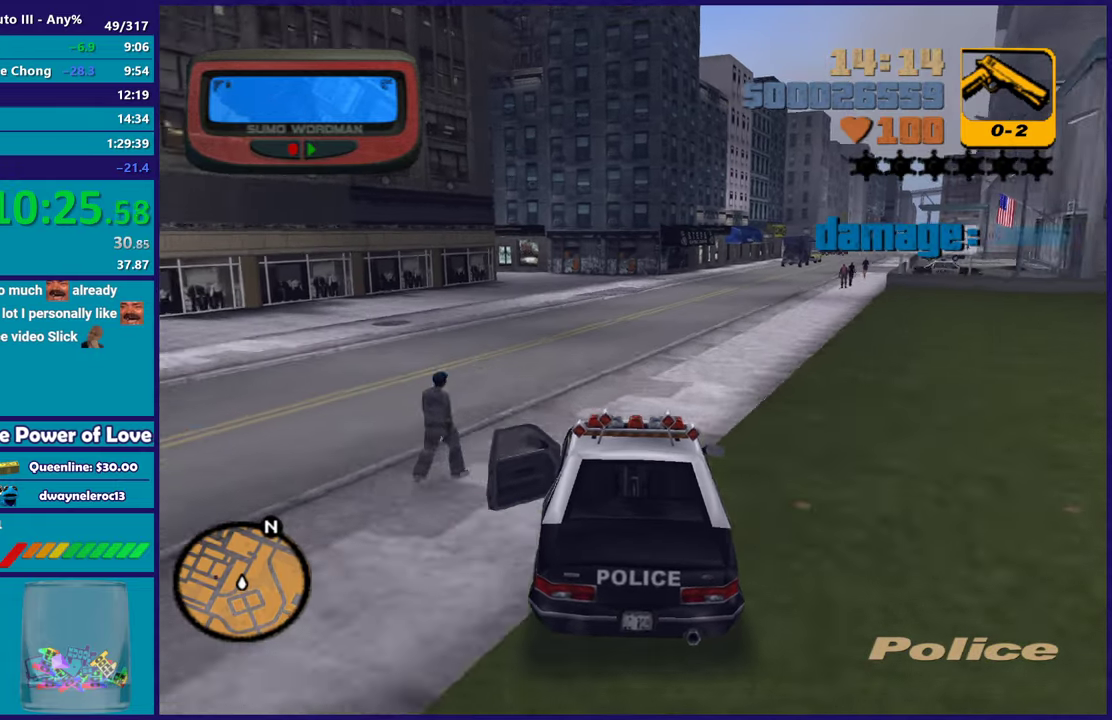
{"buttons": ["L2"], "left_stick": "up-left", "right_stick": "center", "events": [[167, "R2", "up"], [400, "L2", "down"], [417, "left_stick", "up-left"]]}
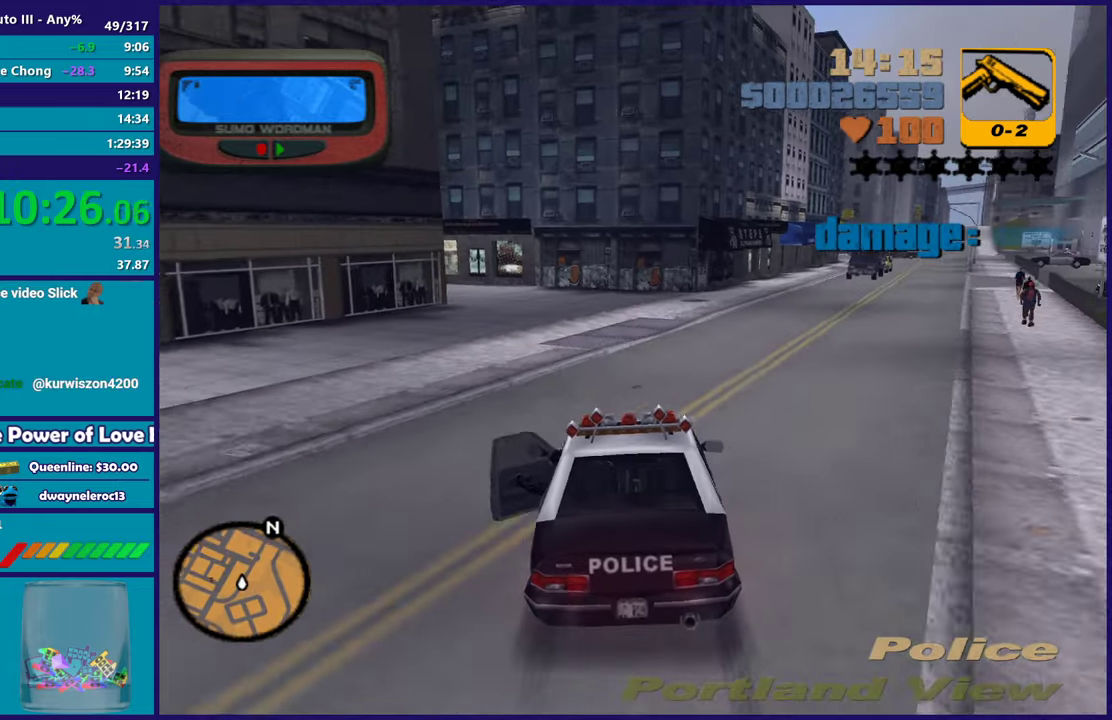
{"buttons": [], "left_stick": "left", "right_stick": "center", "events": [[17, "left_stick", "center"], [33, "L2", "up"], [117, "L2", "down"], [117, "left_stick", "left"], [217, "L2", "up"]]}
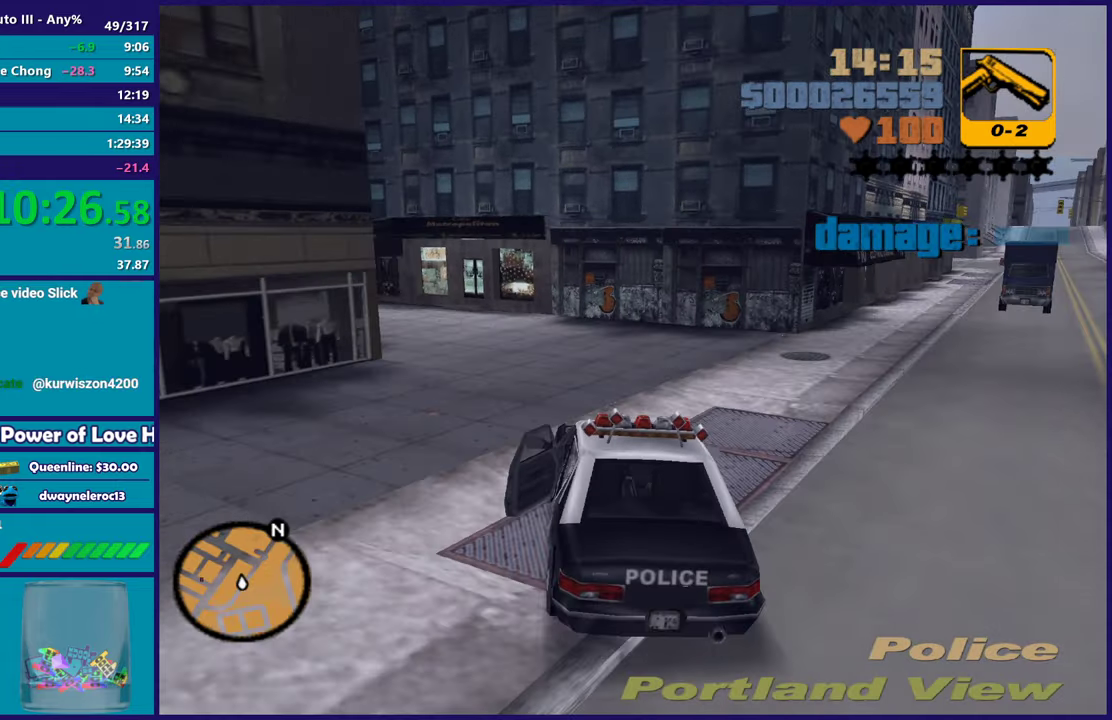
{"buttons": ["R2"], "left_stick": "center", "right_stick": "center", "events": [[250, "R2", "down"], [483, "left_stick", "center"]]}
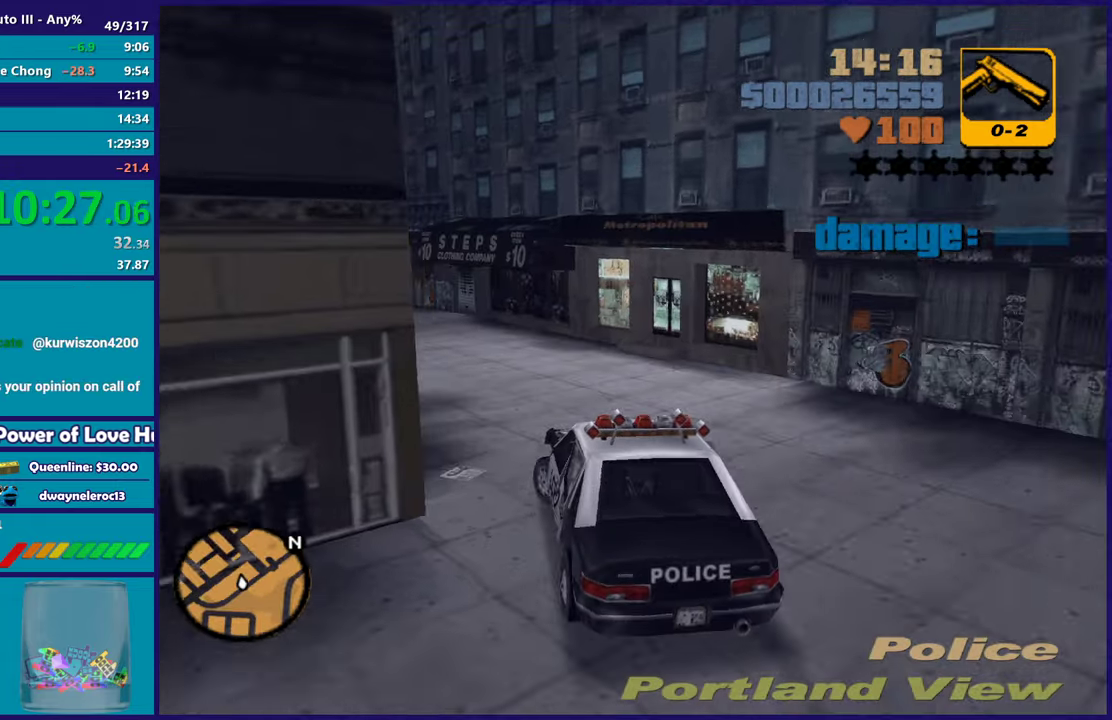
{"buttons": ["R2"], "left_stick": "down-right", "right_stick": "center", "events": [[33, "left_stick", "left"], [333, "left_stick", "center"], [483, "left_stick", "down-right"]]}
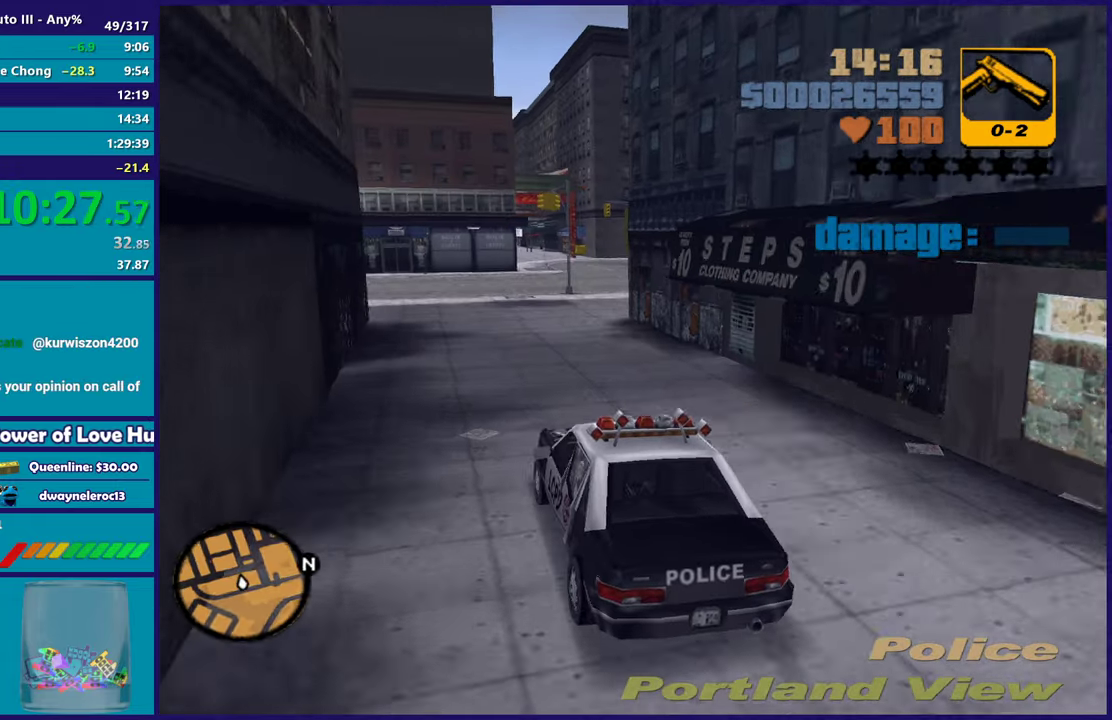
{"buttons": [], "left_stick": "left", "right_stick": "center", "events": [[83, "left_stick", "center"], [167, "left_stick", "left"], [333, "left_stick", "center"], [450, "left_stick", "left"], [467, "R2", "up"]]}
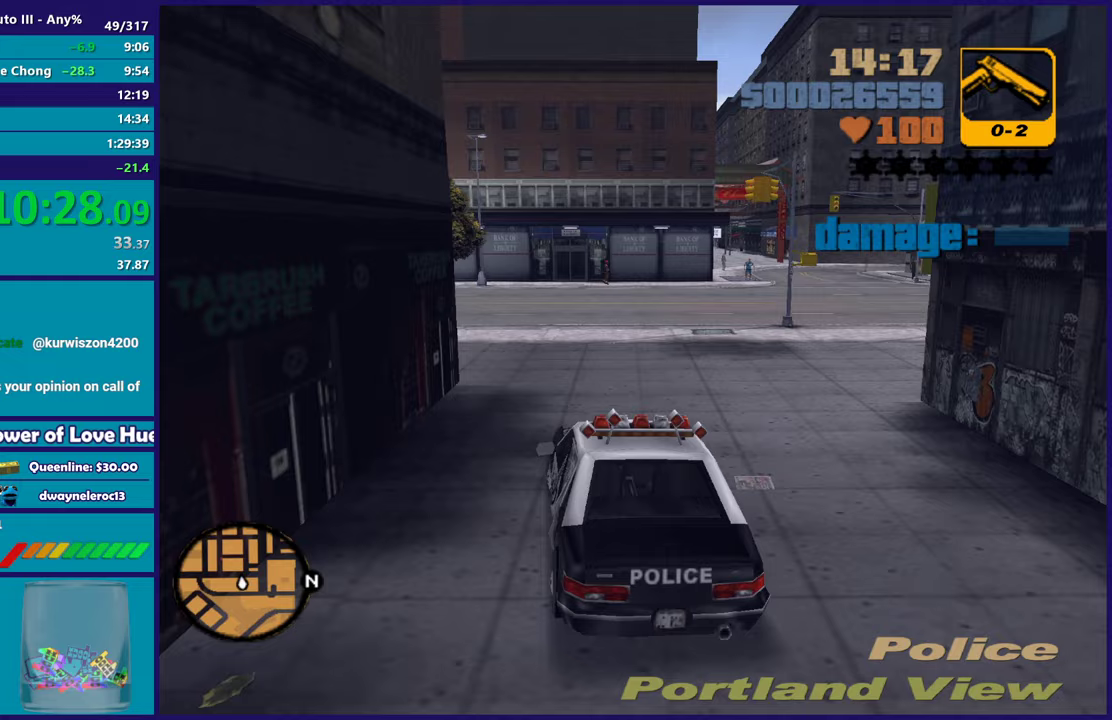
{"buttons": [], "left_stick": "left", "right_stick": "center", "events": [[133, "left_stick", "center"], [267, "left_stick", "left"]]}